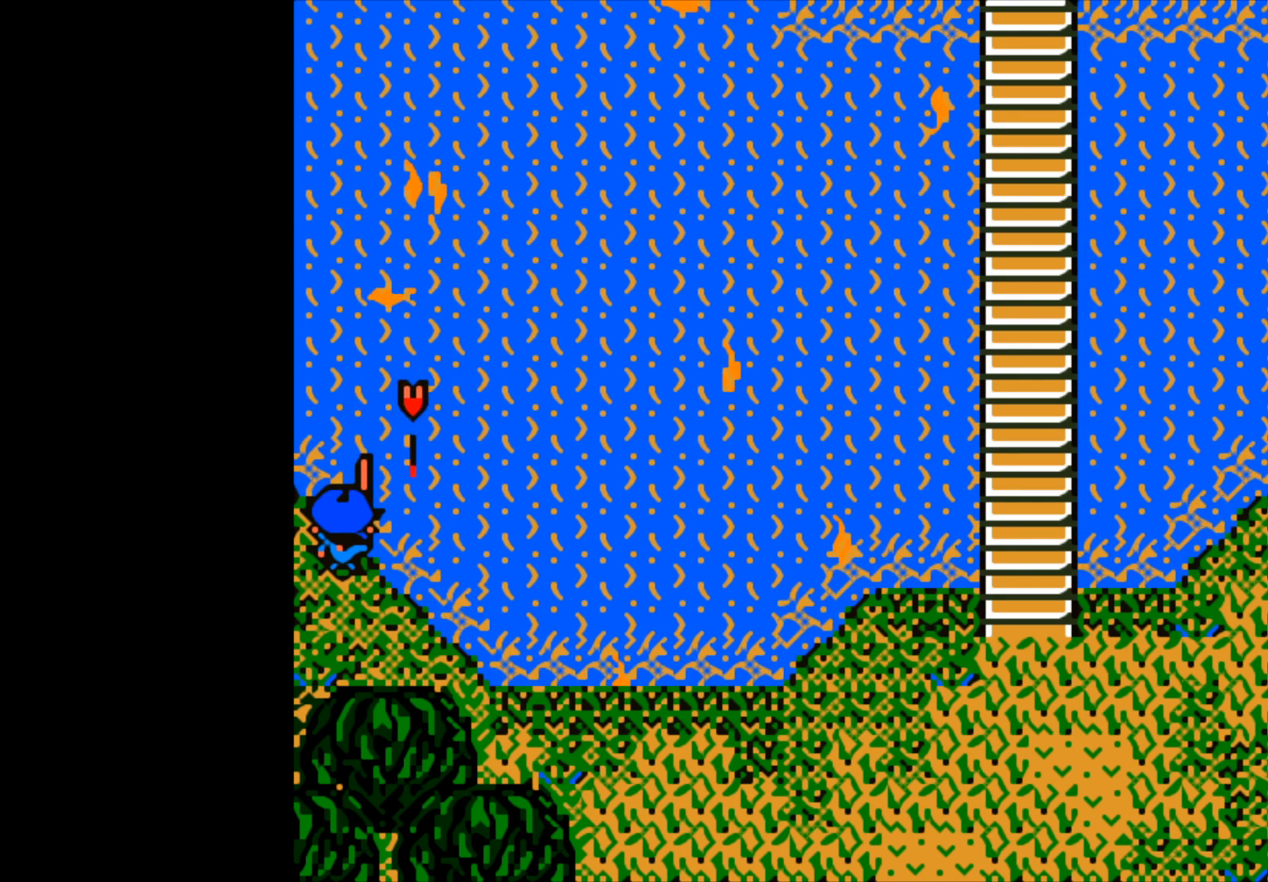
Gameplay with a controller (Xbox layout); each line is a JSON object with the inputs held at the frame after it. "events" lists button and stick changes between this image and that frame as [ms after this image, input, new state], when the widget could be followed in between.
{"buttons": ["B"], "left_stick": "center", "right_stick": "center", "events": []}
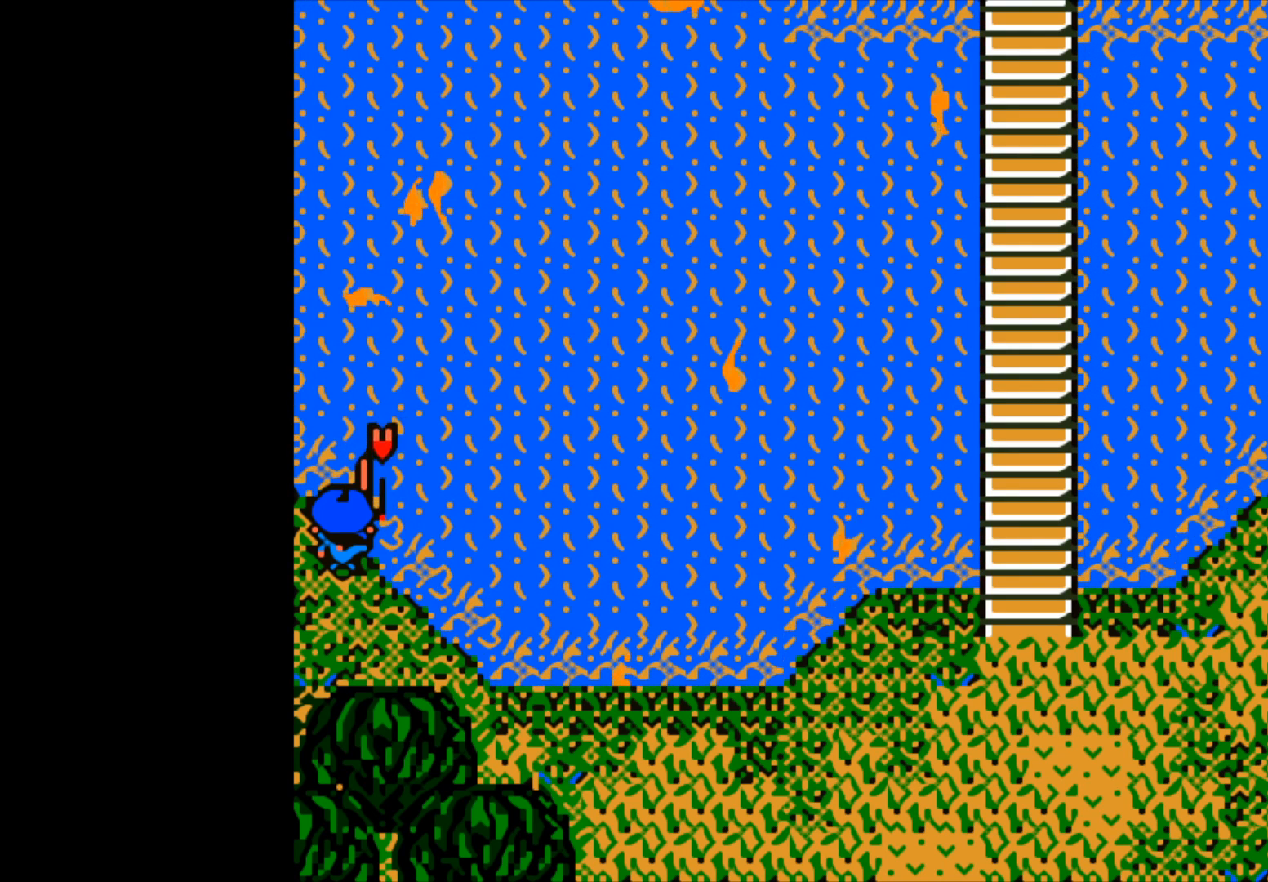
{"buttons": ["B"], "left_stick": "up", "right_stick": "center", "events": [[267, "B", "up"], [333, "left_stick", "up"], [367, "B", "down"]]}
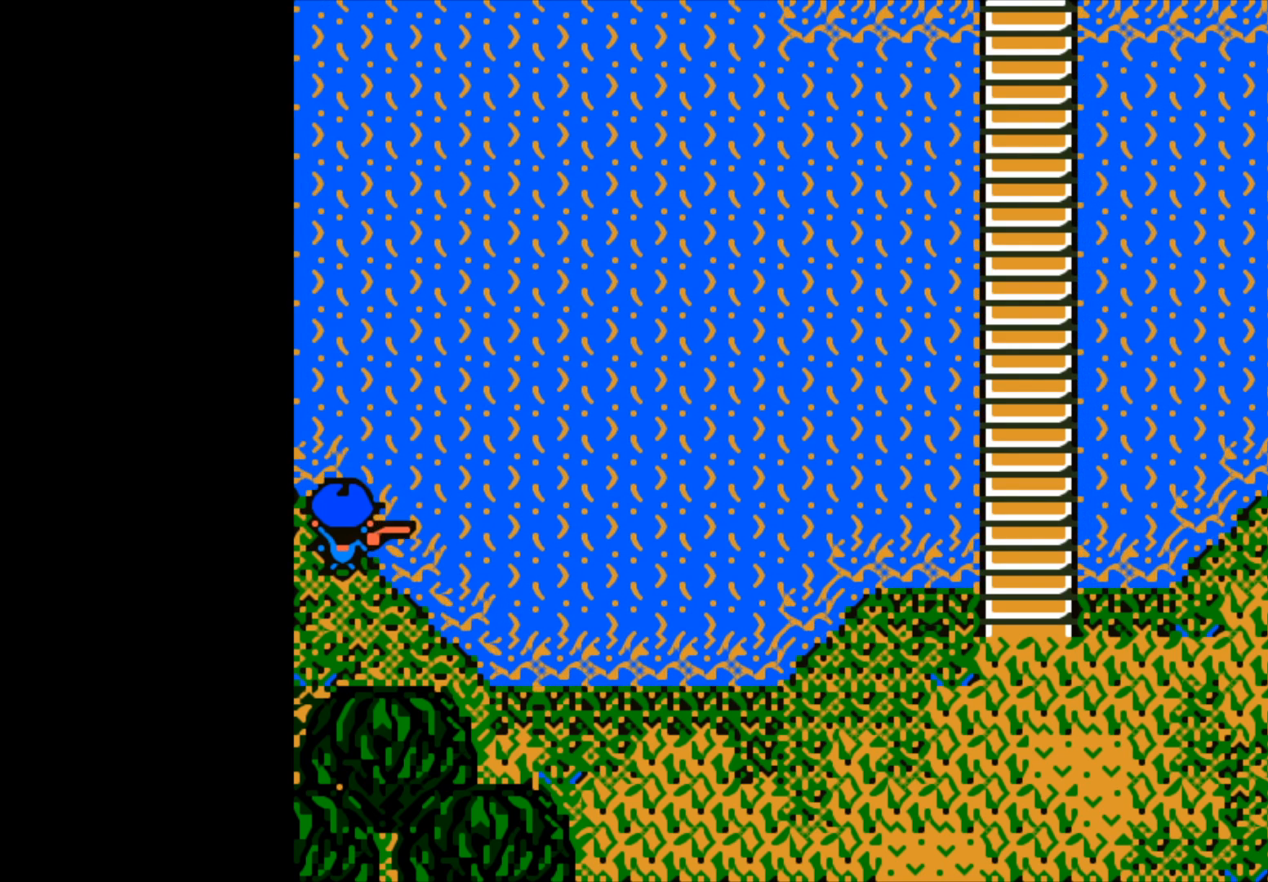
{"buttons": ["B"], "left_stick": "up", "right_stick": "center", "events": []}
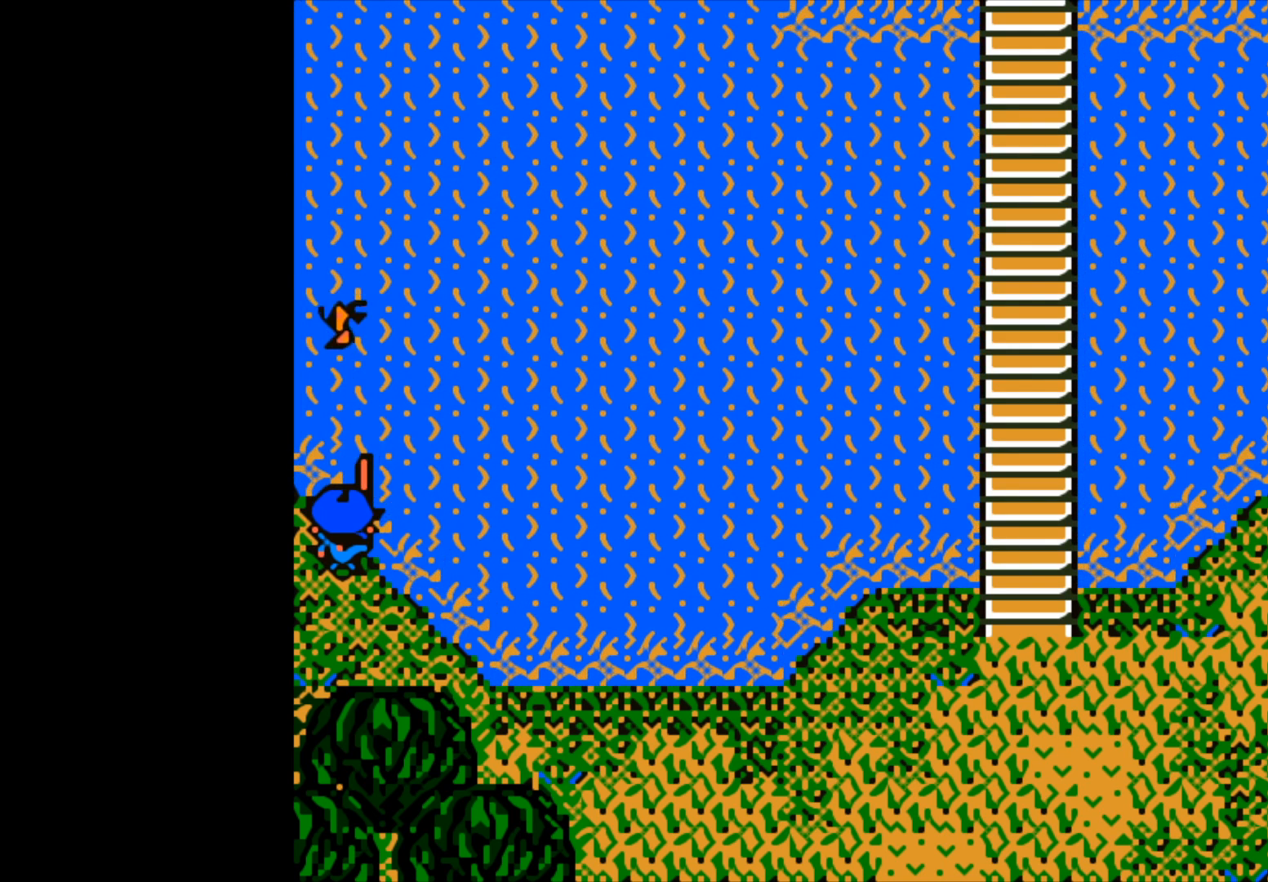
{"buttons": [], "left_stick": "center", "right_stick": "center", "events": [[300, "B", "up"], [333, "left_stick", "center"]]}
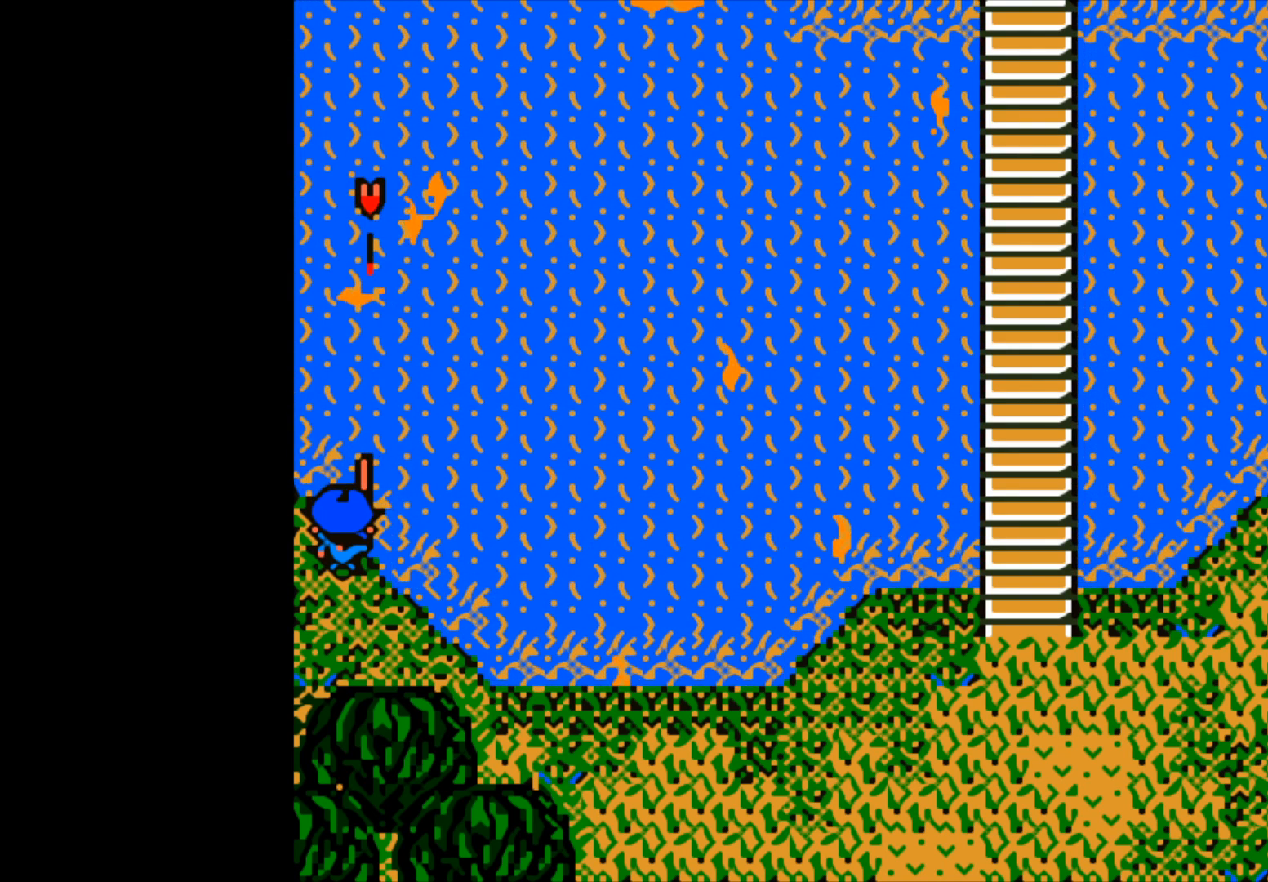
{"buttons": [], "left_stick": "center", "right_stick": "center", "events": []}
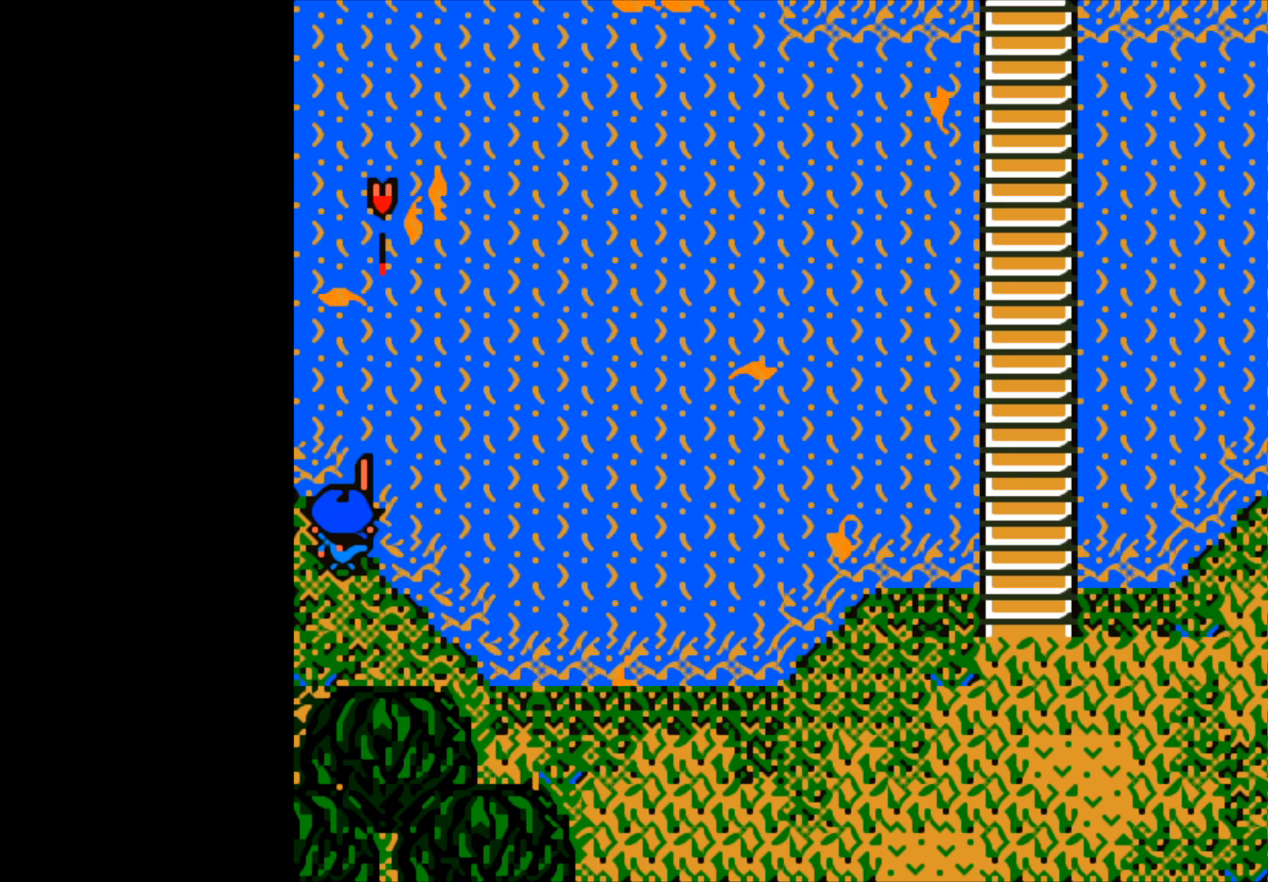
{"buttons": [], "left_stick": "center", "right_stick": "center", "events": []}
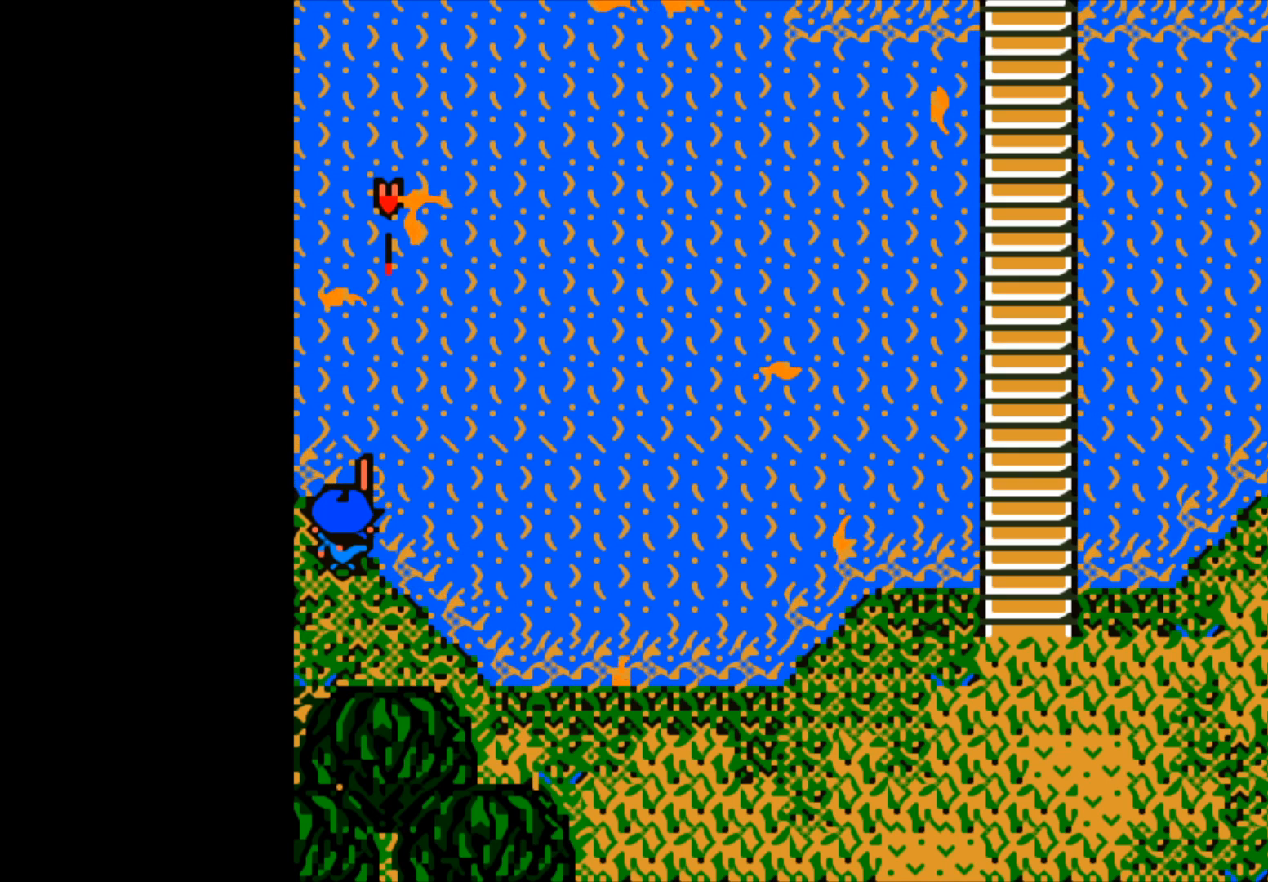
{"buttons": [], "left_stick": "center", "right_stick": "center", "events": []}
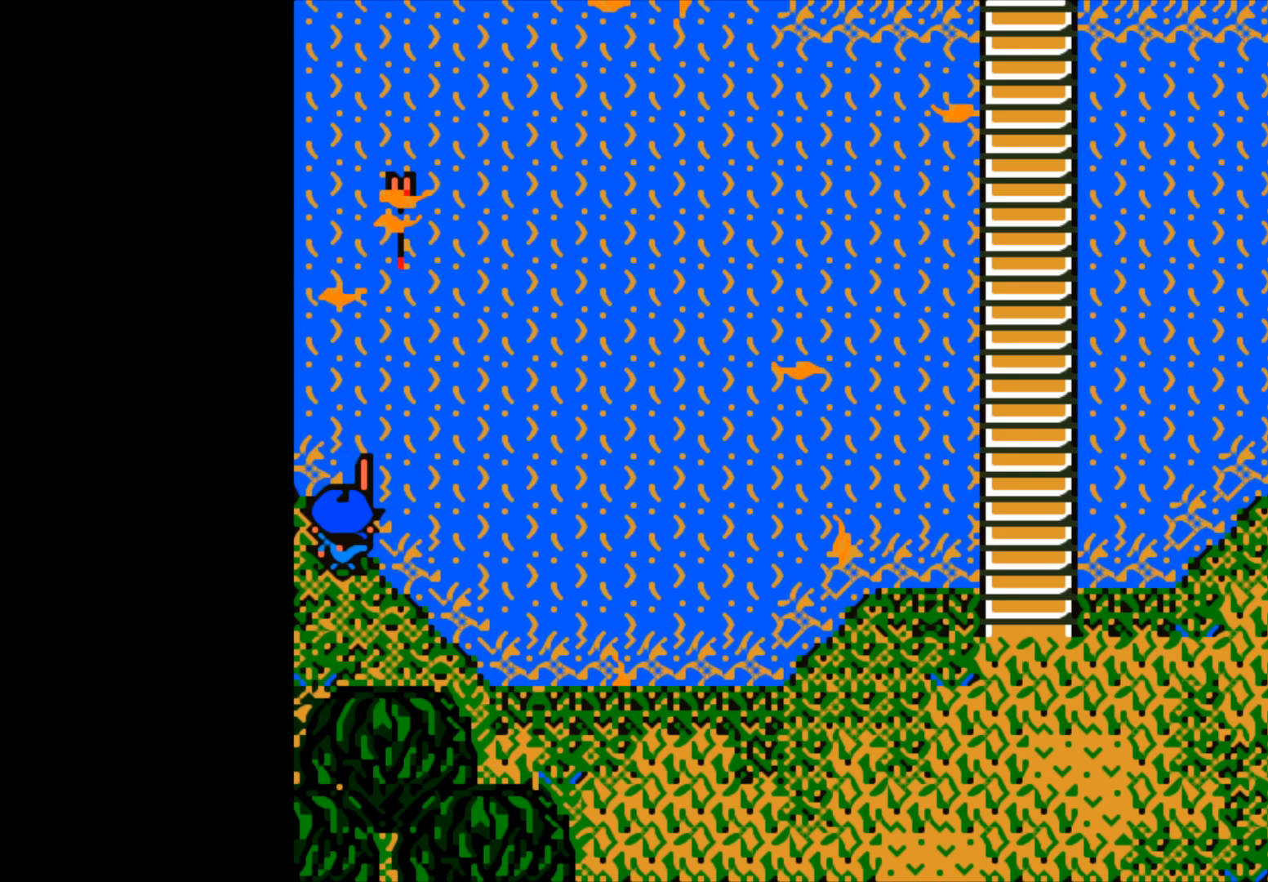
{"buttons": [], "left_stick": "center", "right_stick": "center", "events": []}
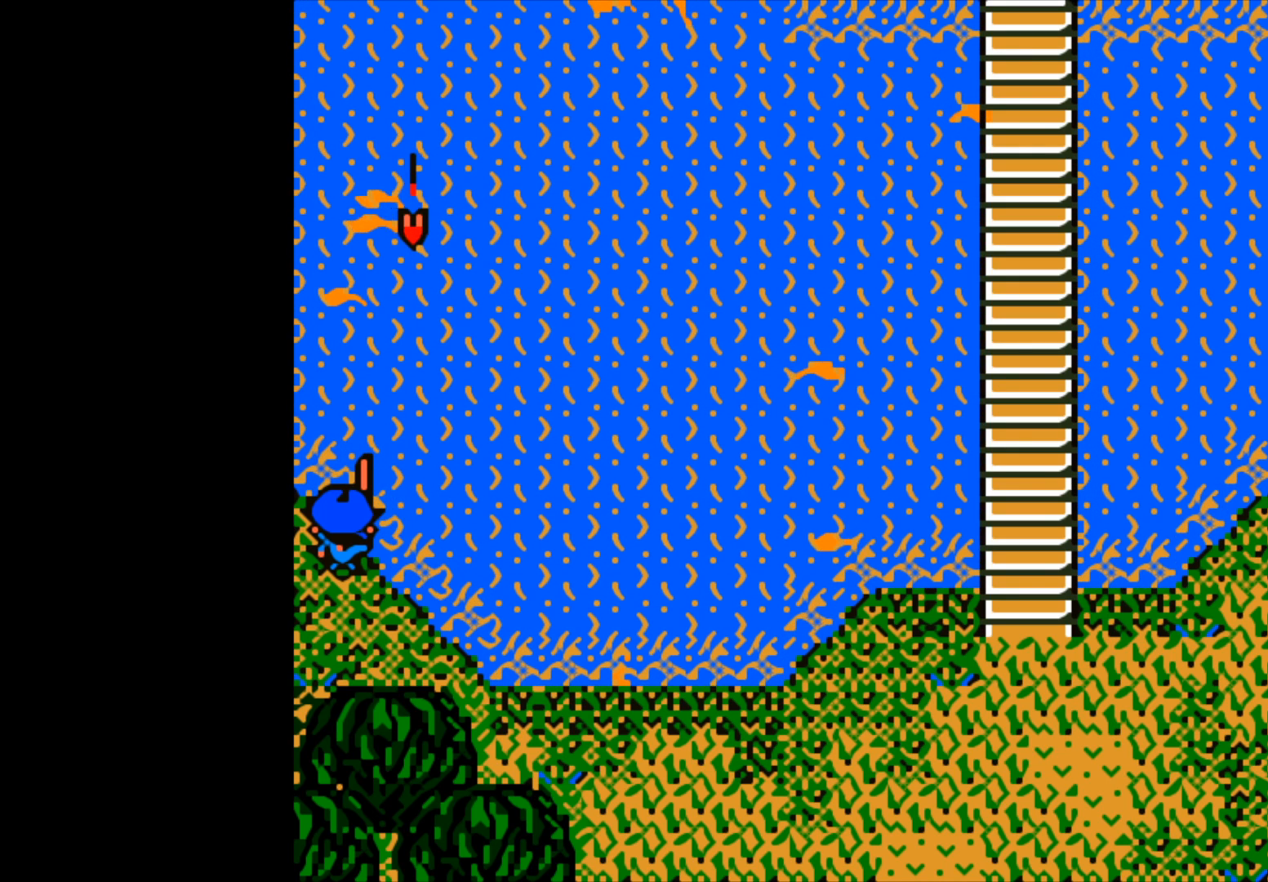
{"buttons": [], "left_stick": "center", "right_stick": "center", "events": []}
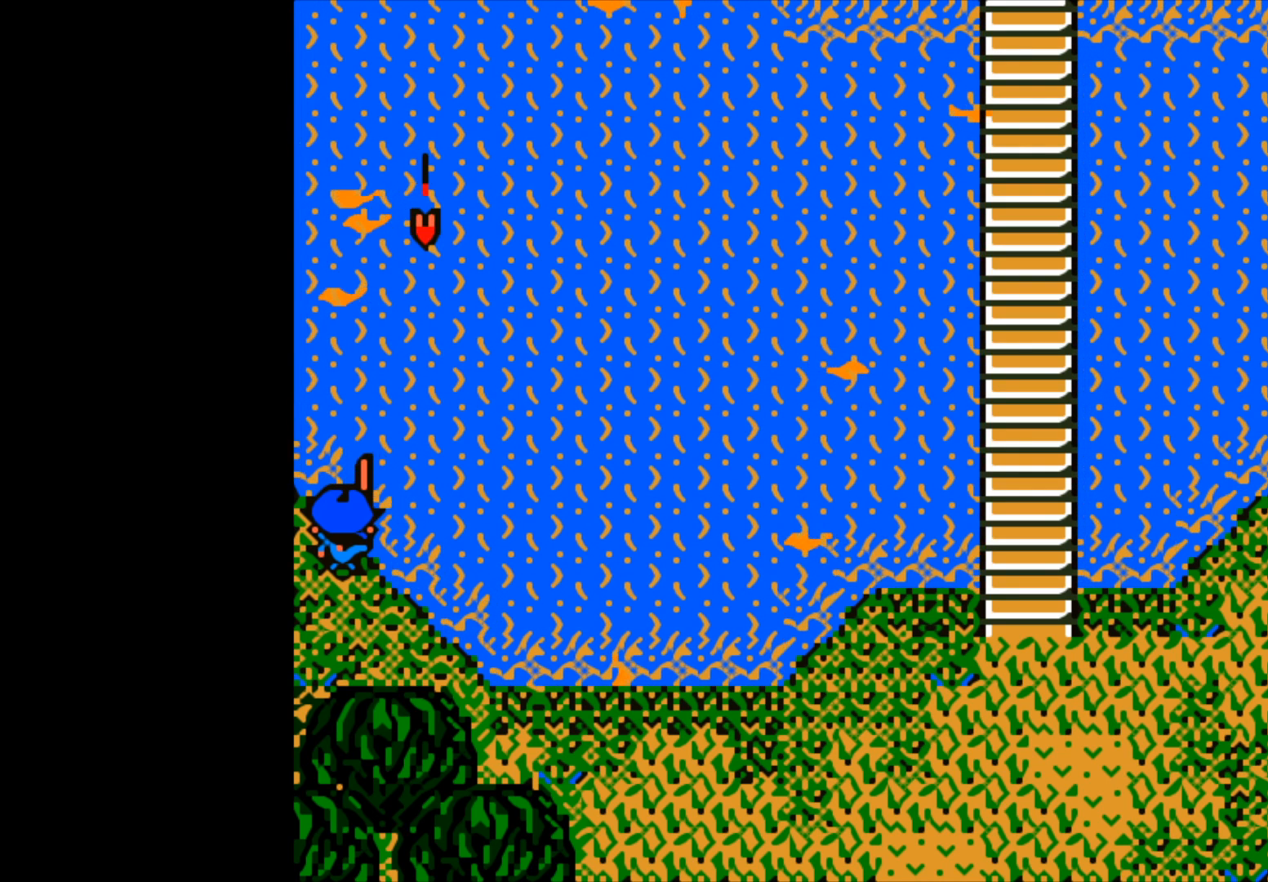
{"buttons": ["B"], "left_stick": "center", "right_stick": "center", "events": [[133, "B", "down"]]}
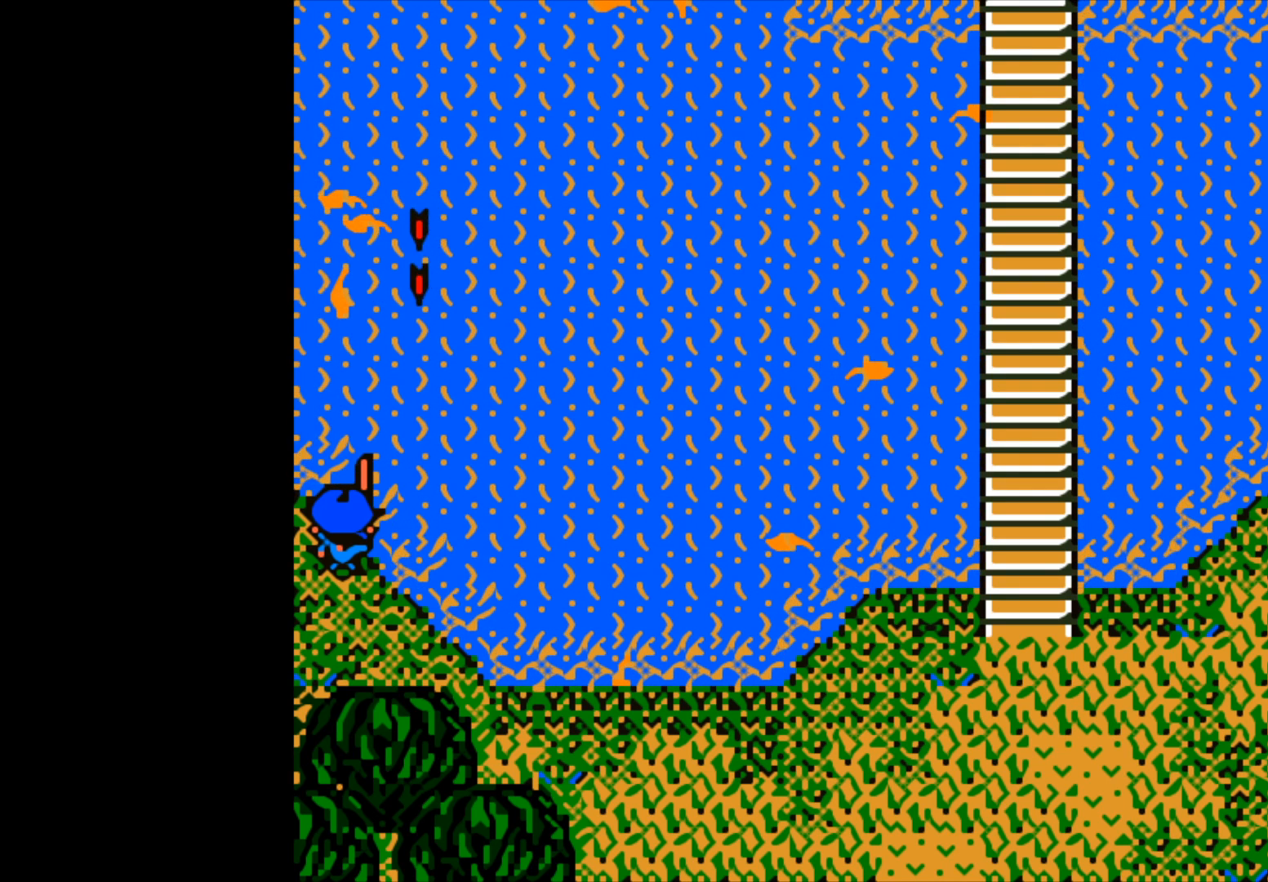
{"buttons": ["B"], "left_stick": "center", "right_stick": "center", "events": []}
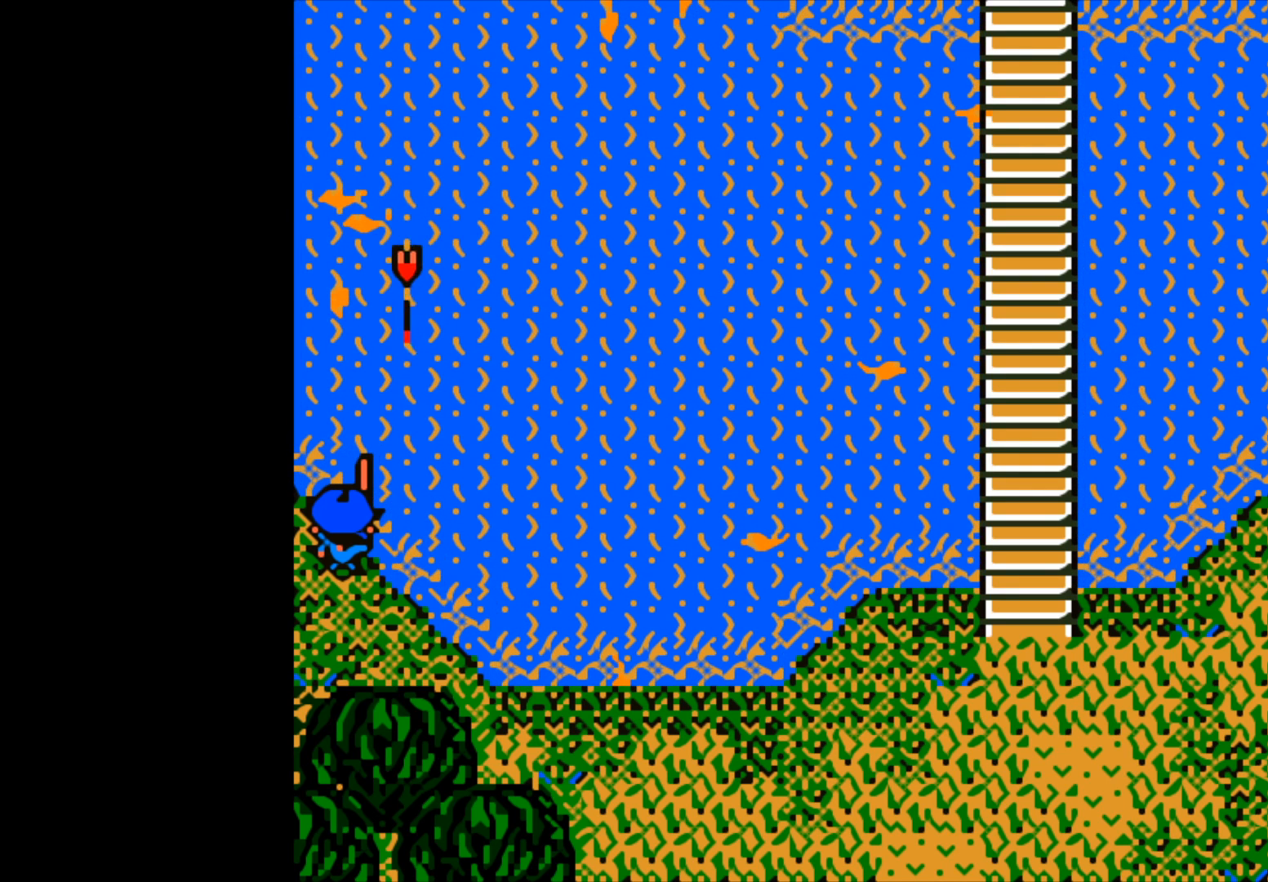
{"buttons": ["B"], "left_stick": "center", "right_stick": "center", "events": []}
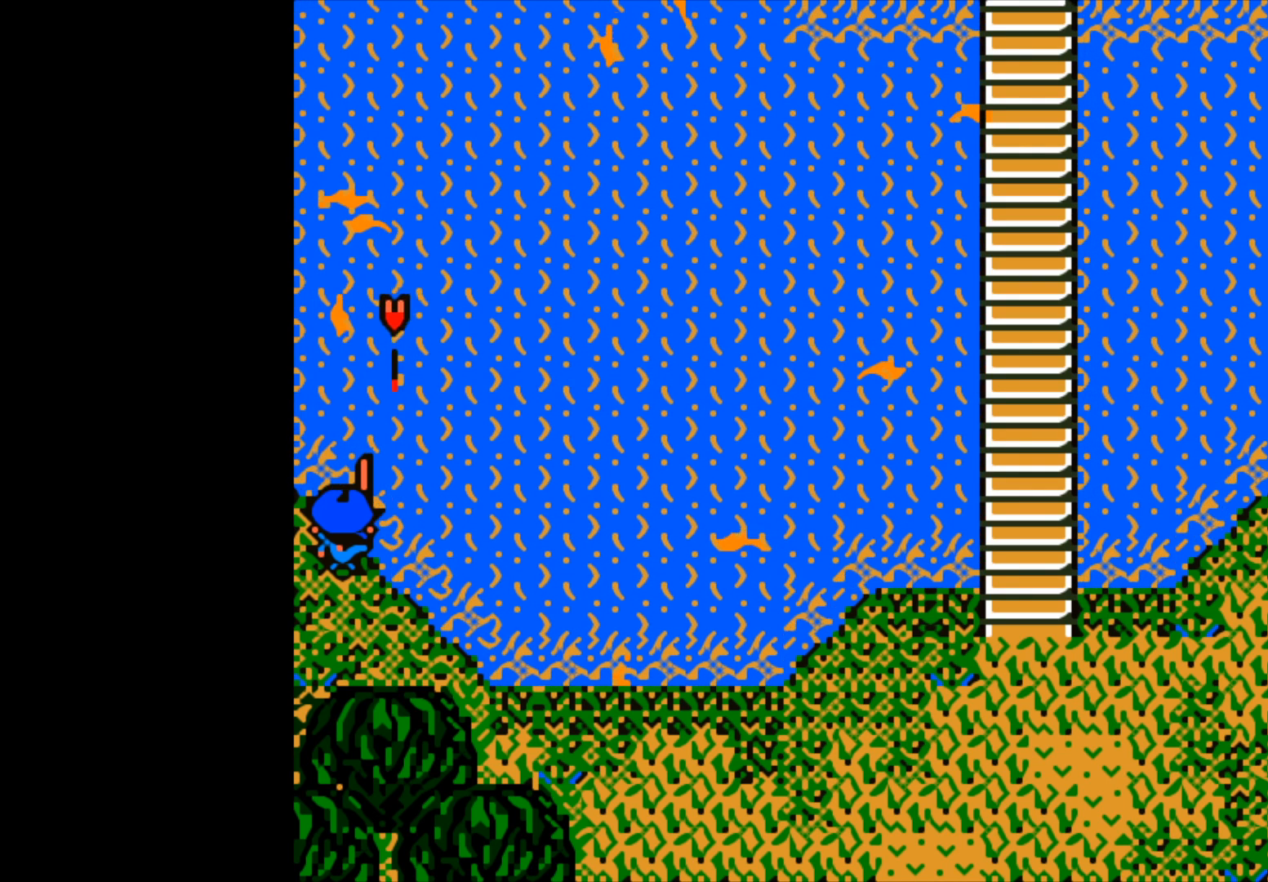
{"buttons": ["B"], "left_stick": "center", "right_stick": "center", "events": []}
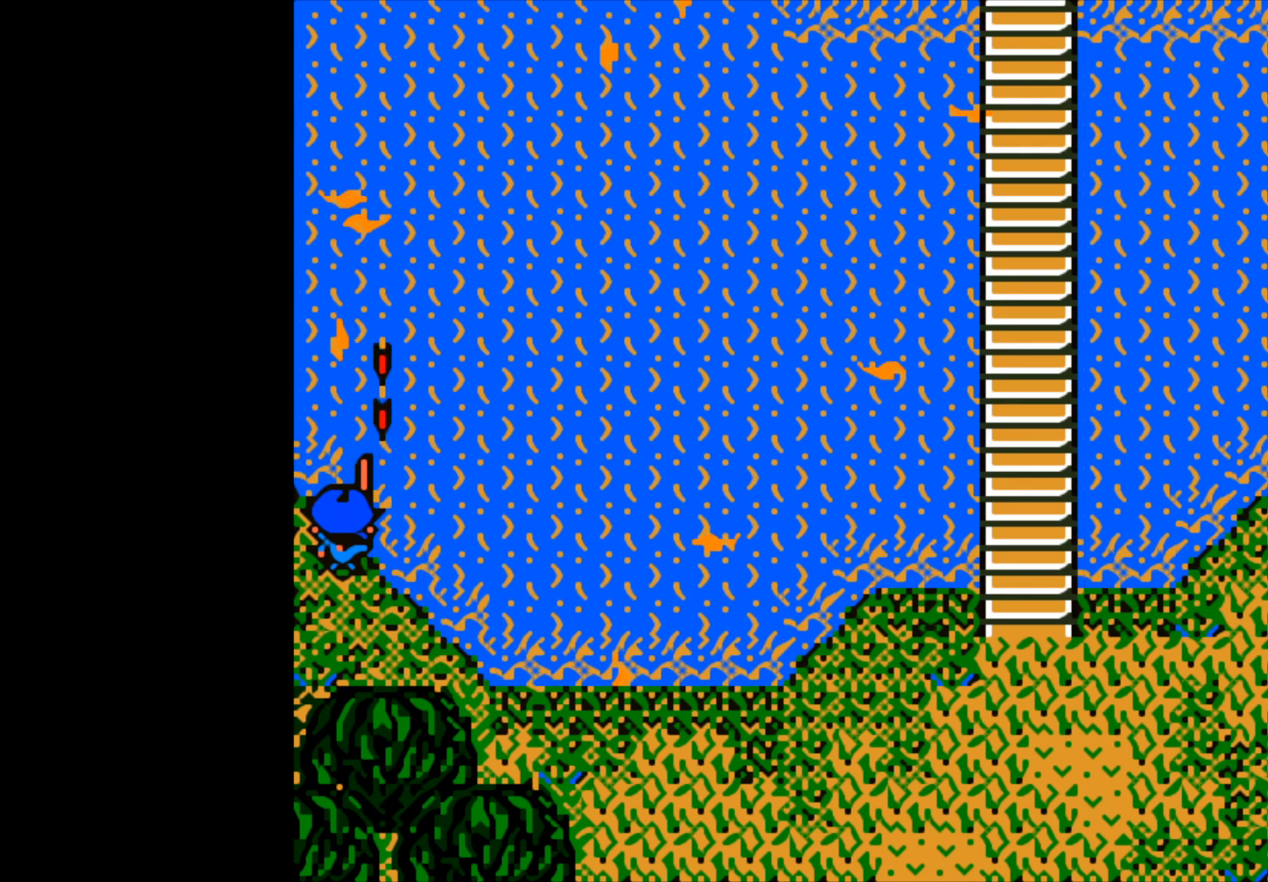
{"buttons": ["B"], "left_stick": "center", "right_stick": "center", "events": []}
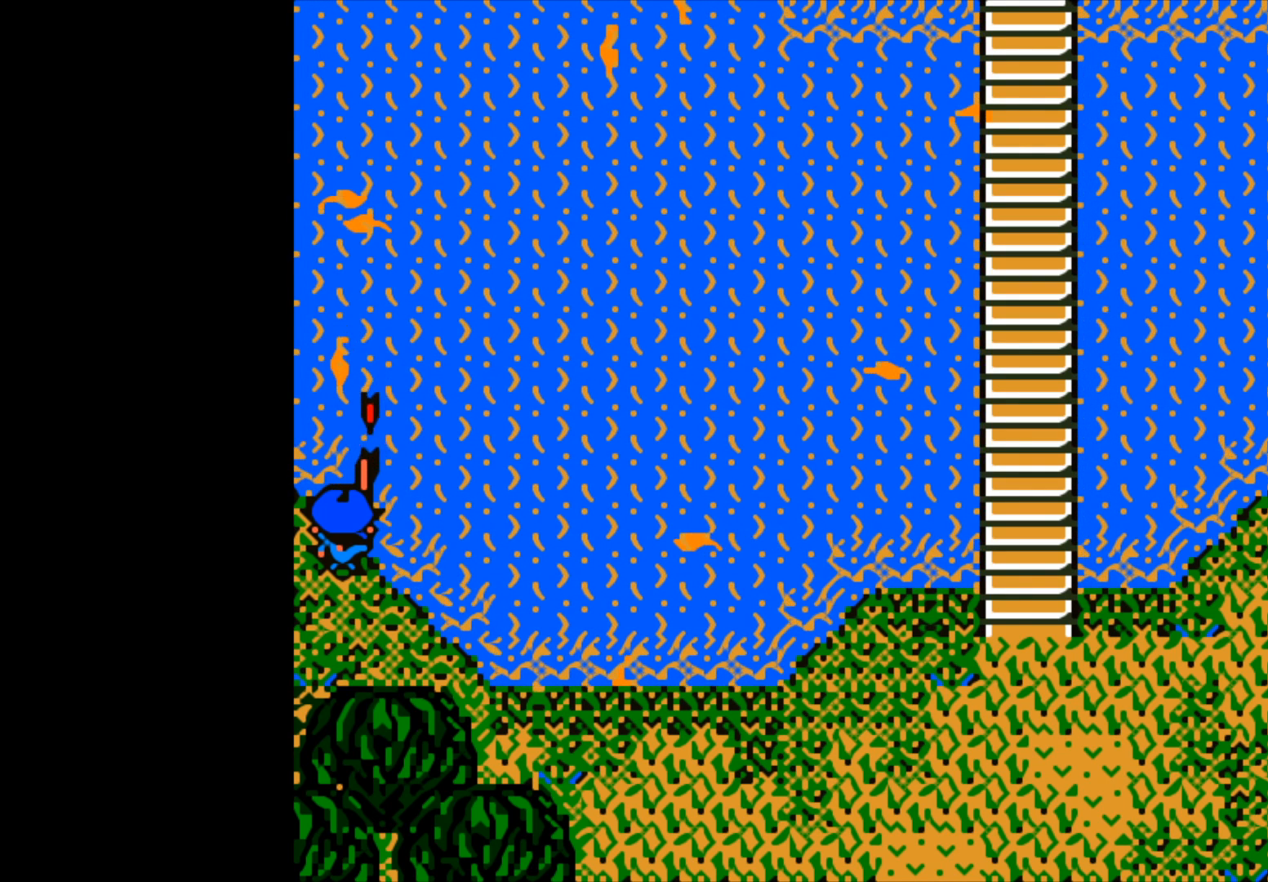
{"buttons": [], "left_stick": "center", "right_stick": "center", "events": [[300, "B", "up"]]}
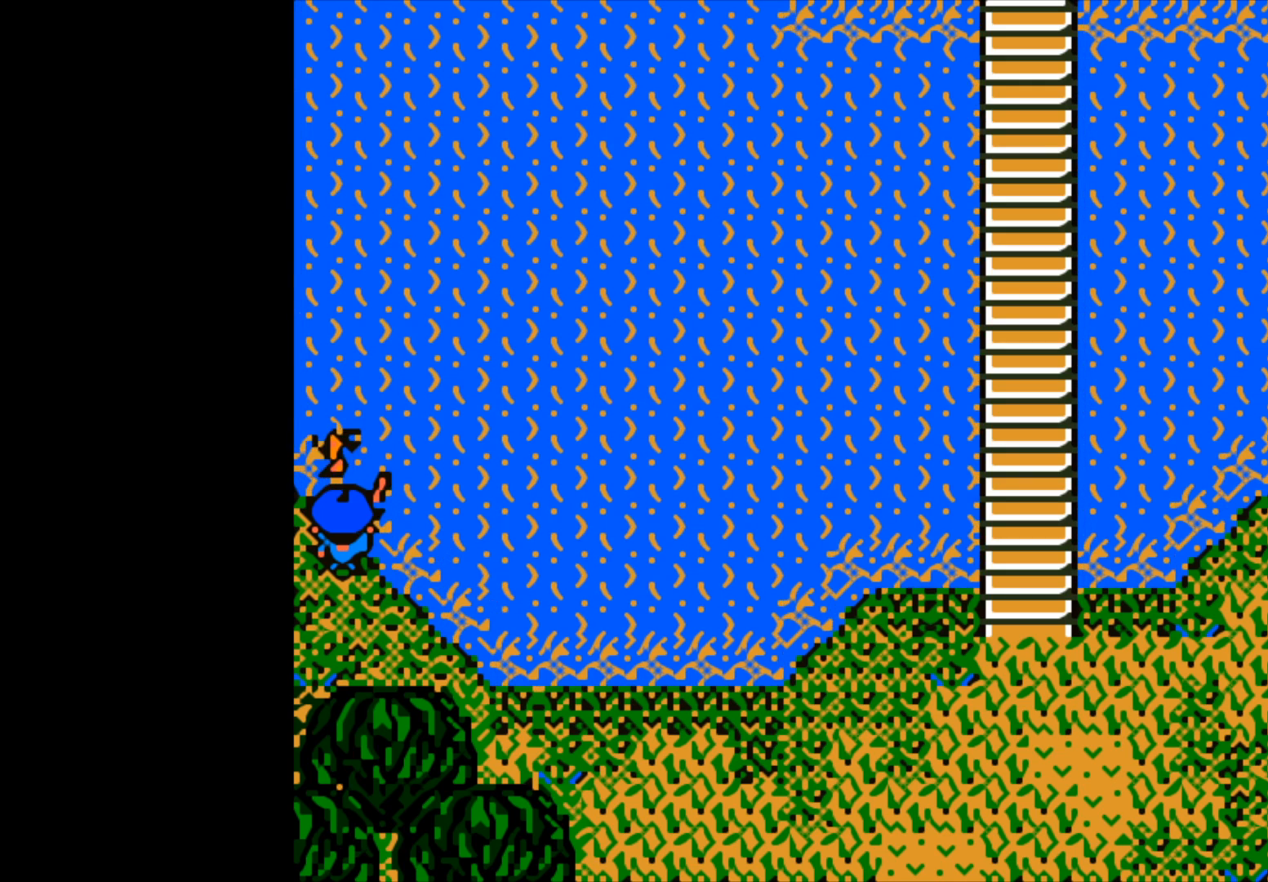
{"buttons": ["B"], "left_stick": "up", "right_stick": "center", "events": [[133, "left_stick", "up"], [150, "B", "down"]]}
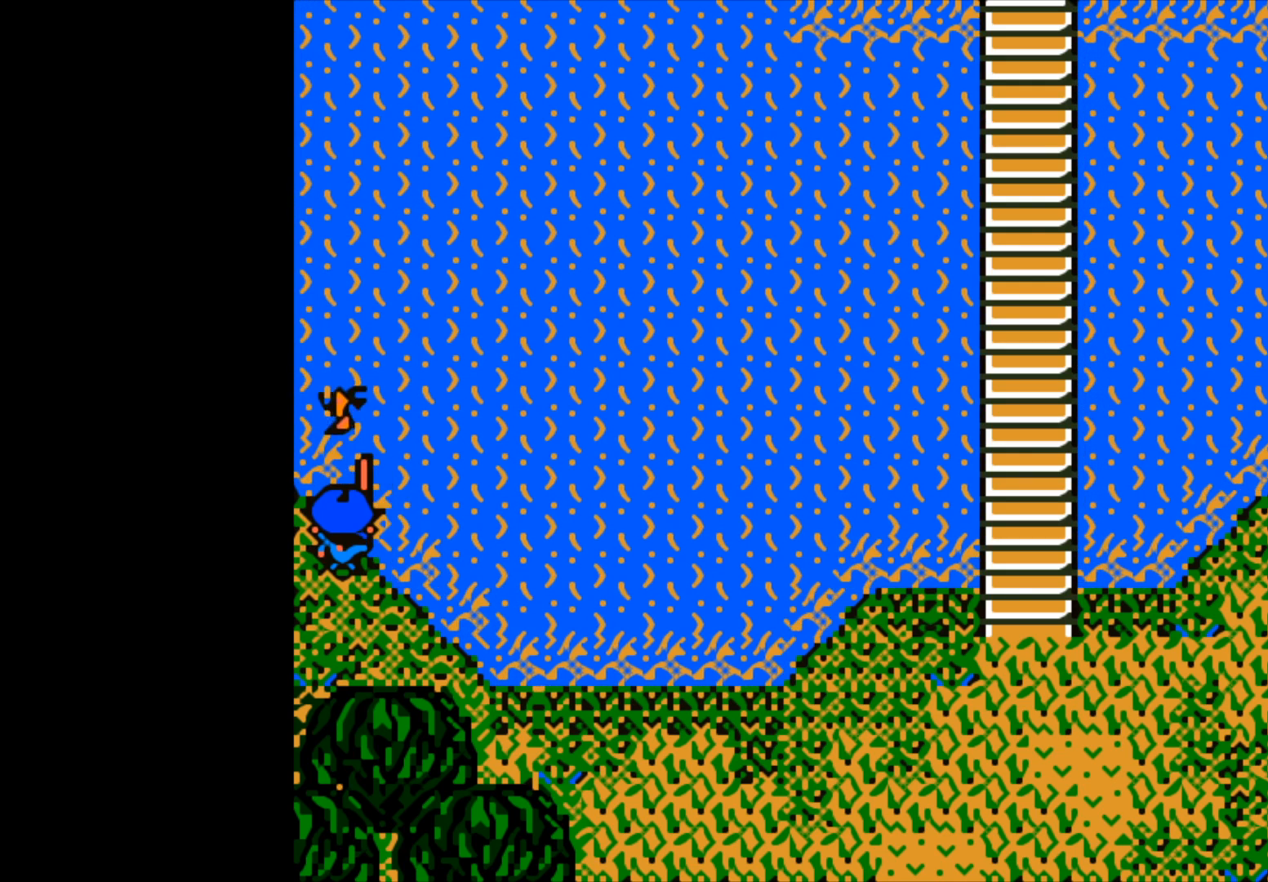
{"buttons": ["B"], "left_stick": "up", "right_stick": "center", "events": []}
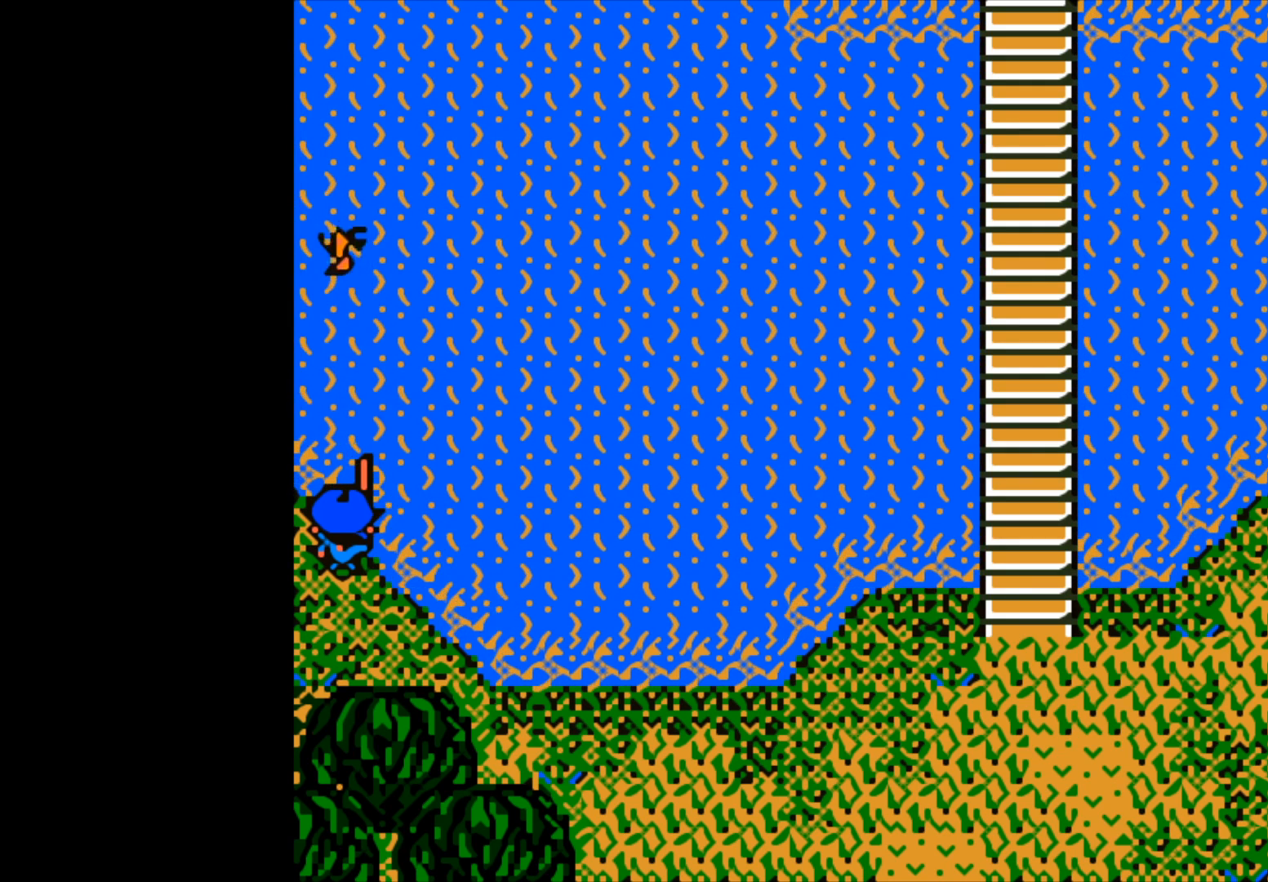
{"buttons": [], "left_stick": "center", "right_stick": "center", "events": [[100, "left_stick", "up-left"], [217, "B", "up"], [217, "left_stick", "center"]]}
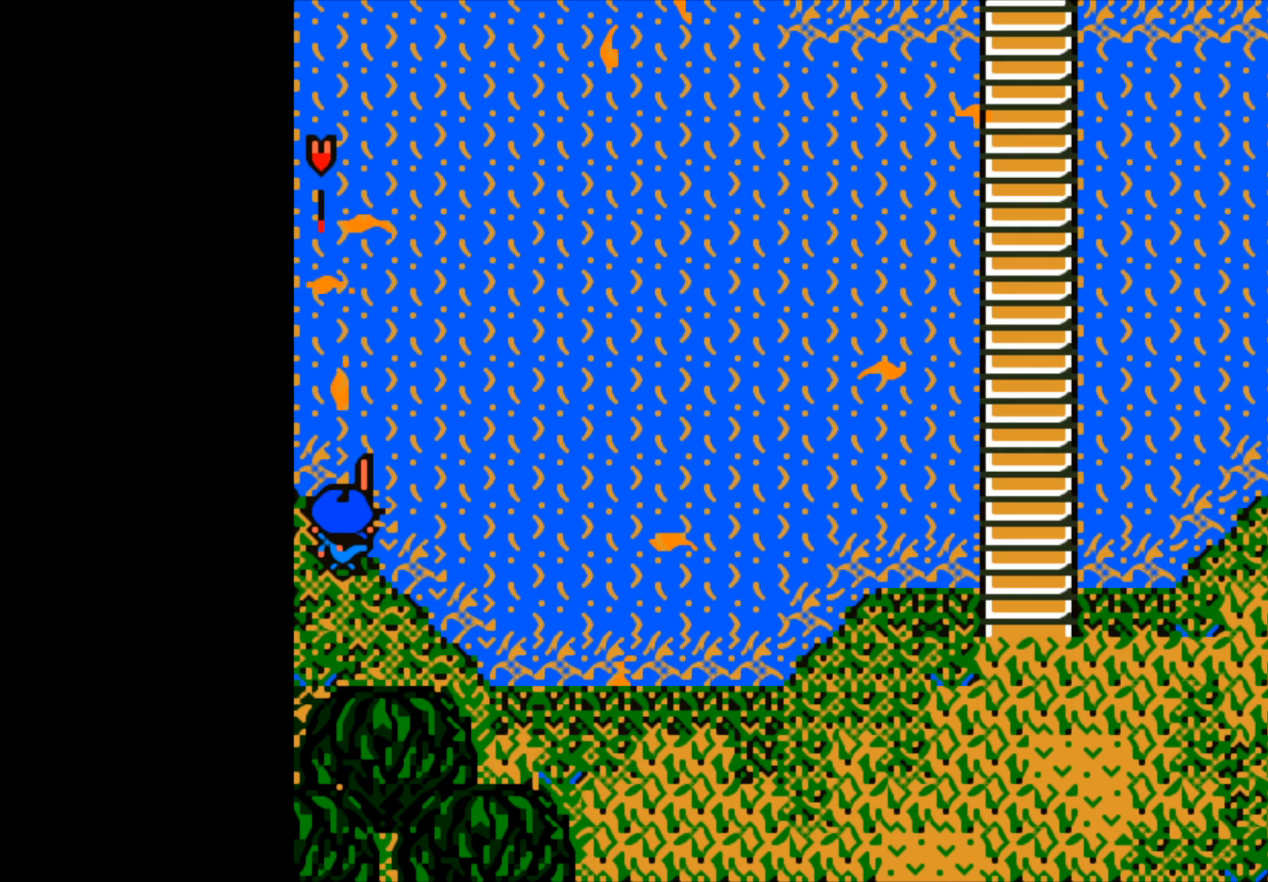
{"buttons": [], "left_stick": "center", "right_stick": "center", "events": []}
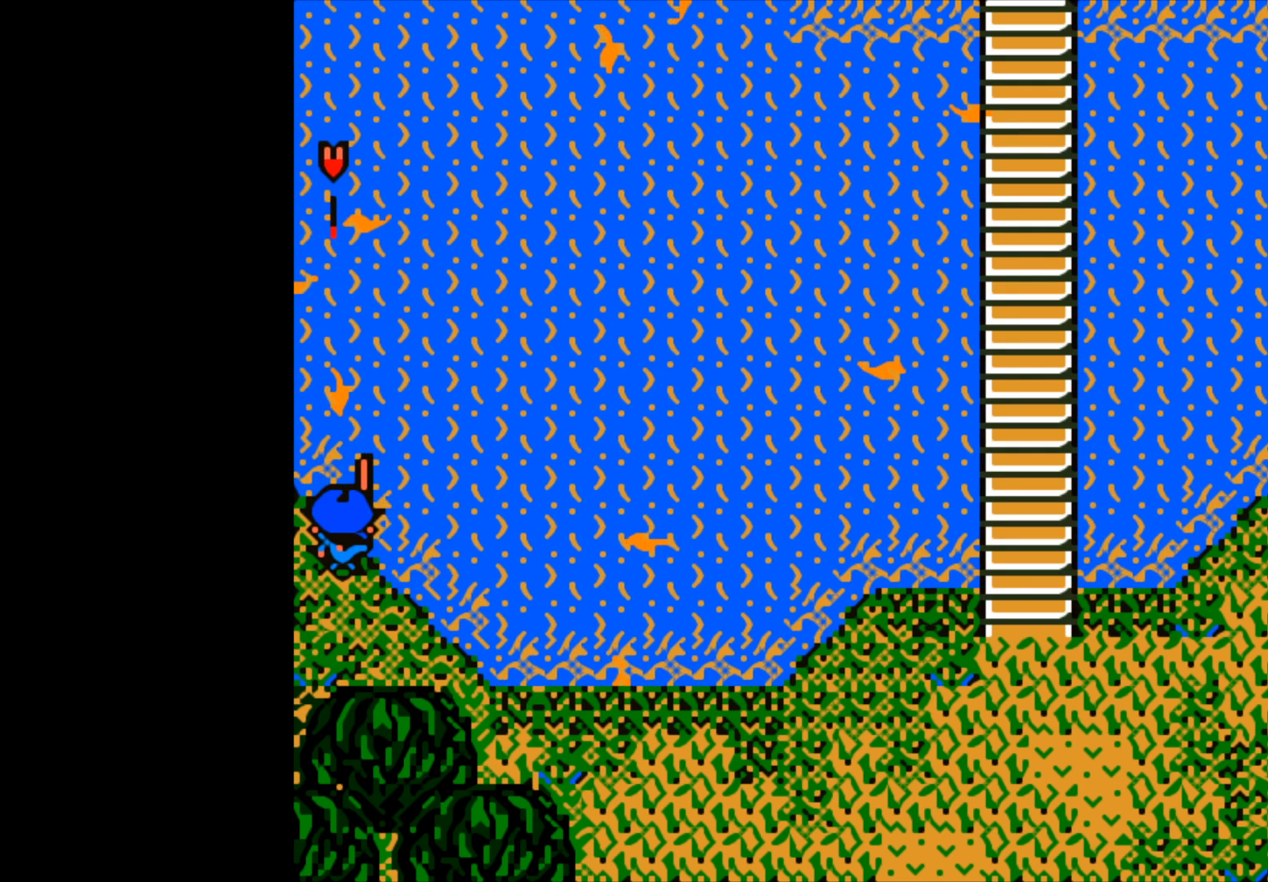
{"buttons": [], "left_stick": "center", "right_stick": "center", "events": [[67, "B", "down"], [200, "B", "up"]]}
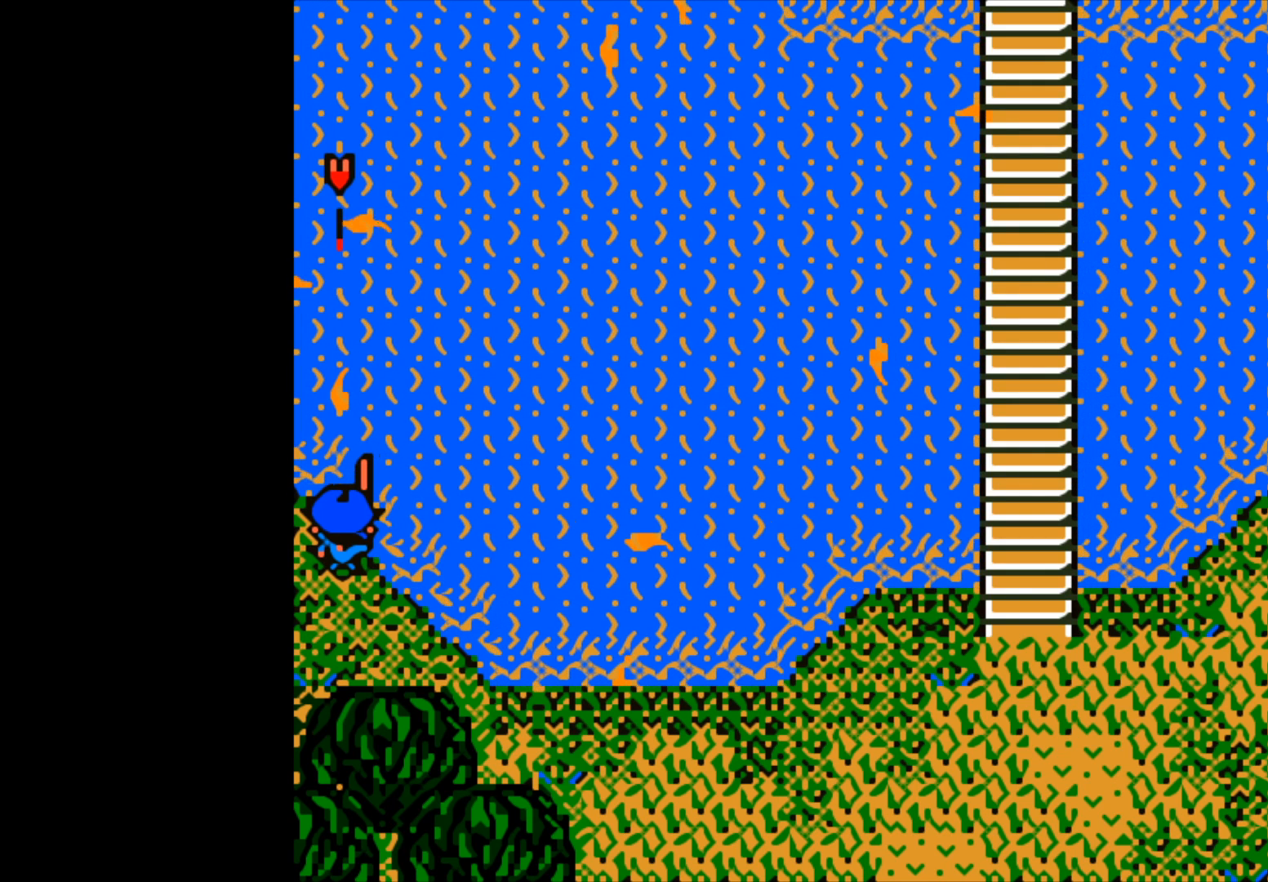
{"buttons": [], "left_stick": "center", "right_stick": "center", "events": []}
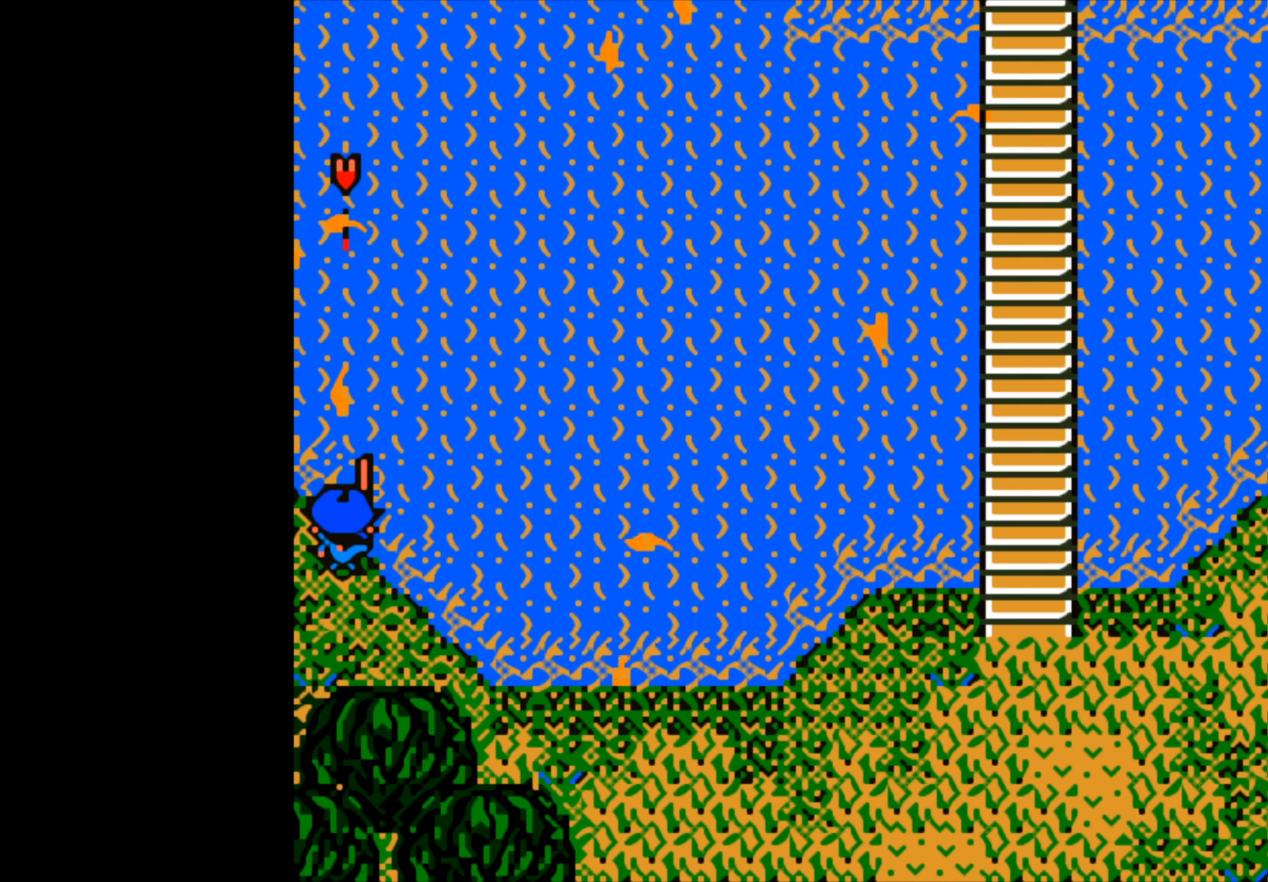
{"buttons": [], "left_stick": "center", "right_stick": "center", "events": []}
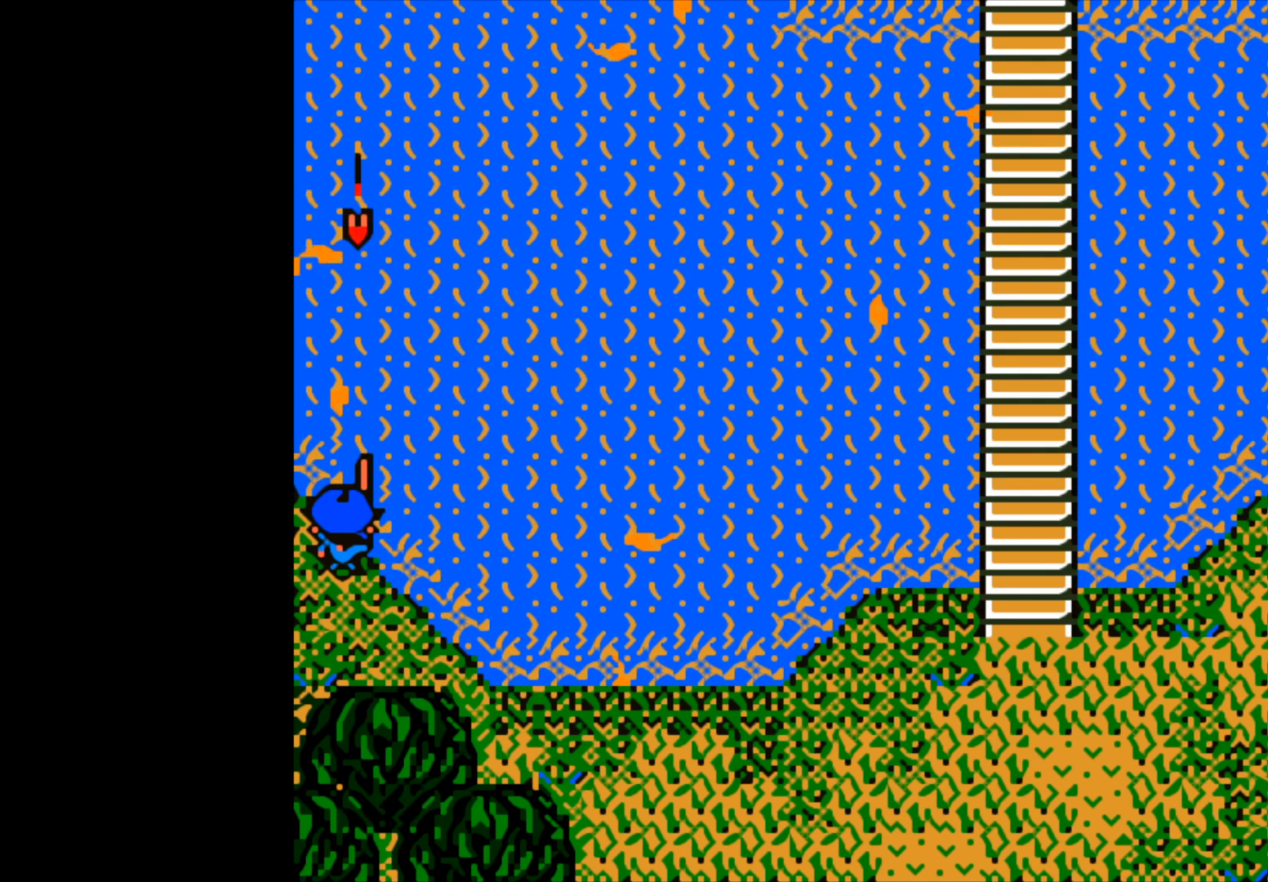
{"buttons": [], "left_stick": "center", "right_stick": "center", "events": []}
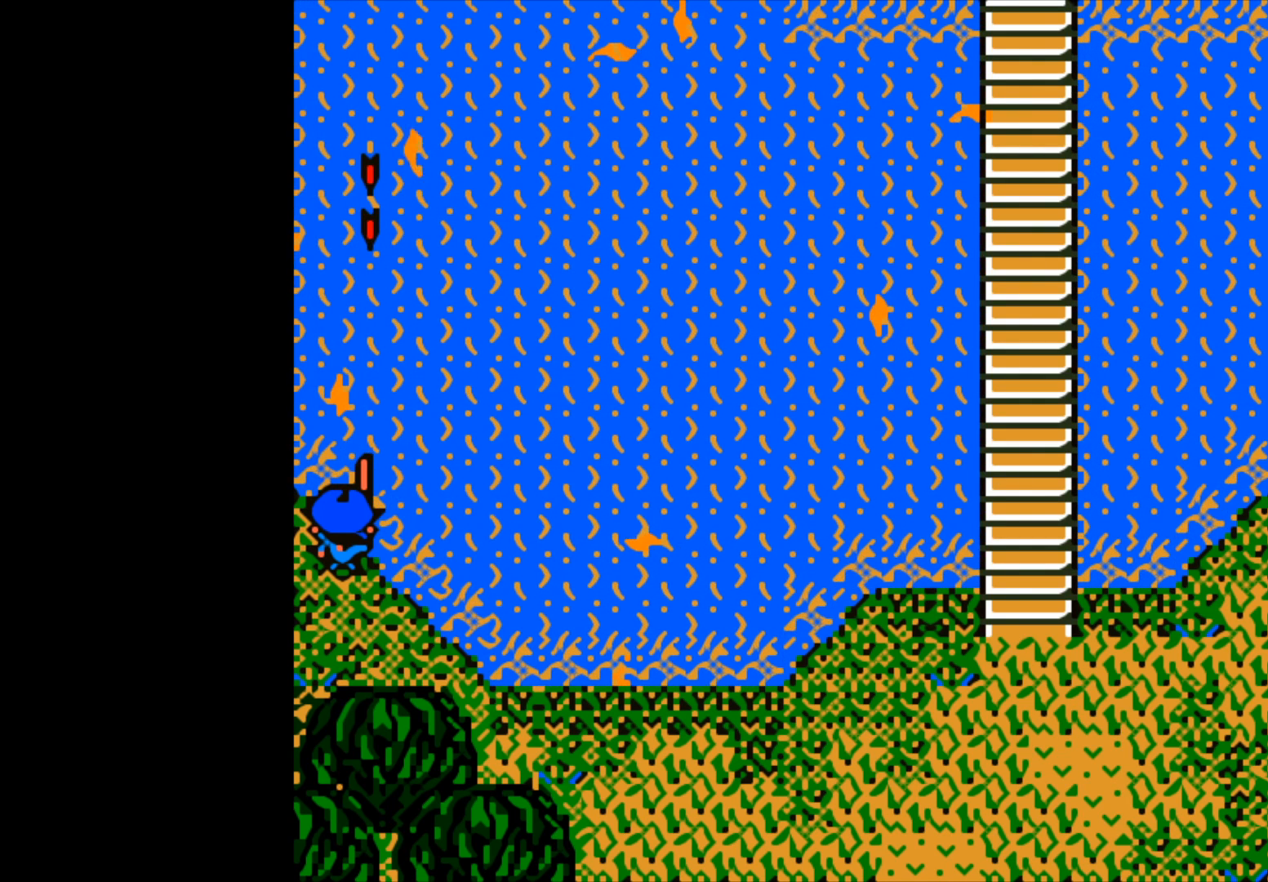
{"buttons": [], "left_stick": "center", "right_stick": "center", "events": []}
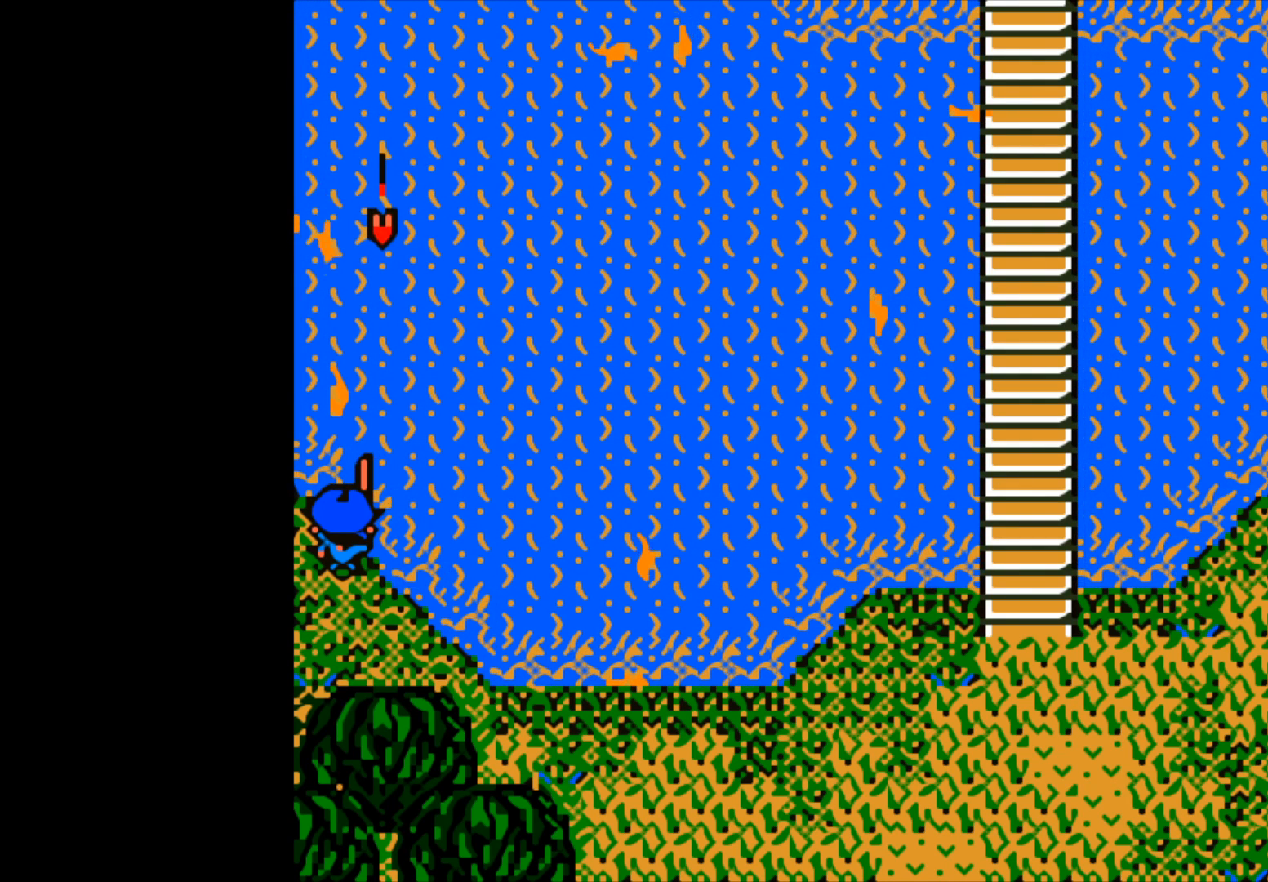
{"buttons": [], "left_stick": "center", "right_stick": "center", "events": []}
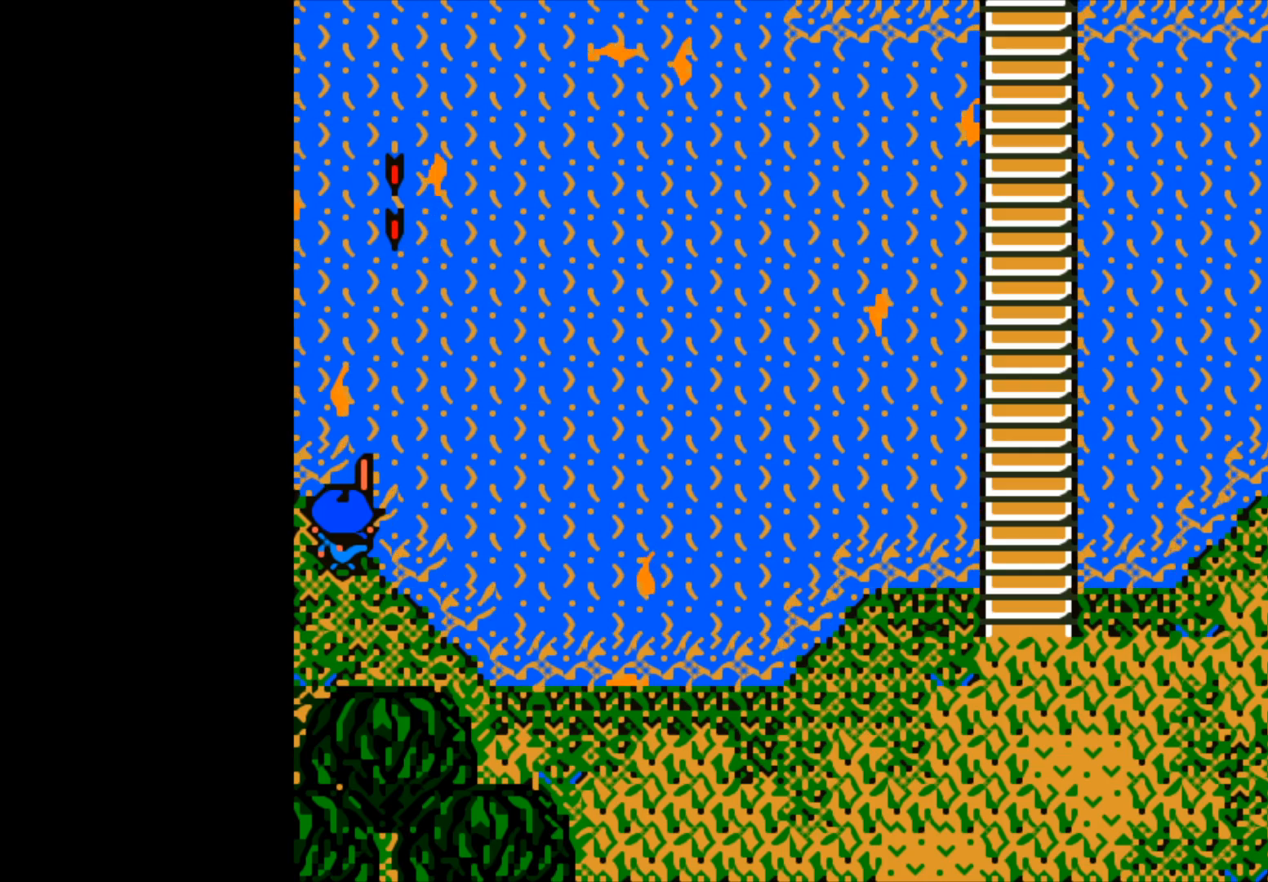
{"buttons": [], "left_stick": "center", "right_stick": "center", "events": []}
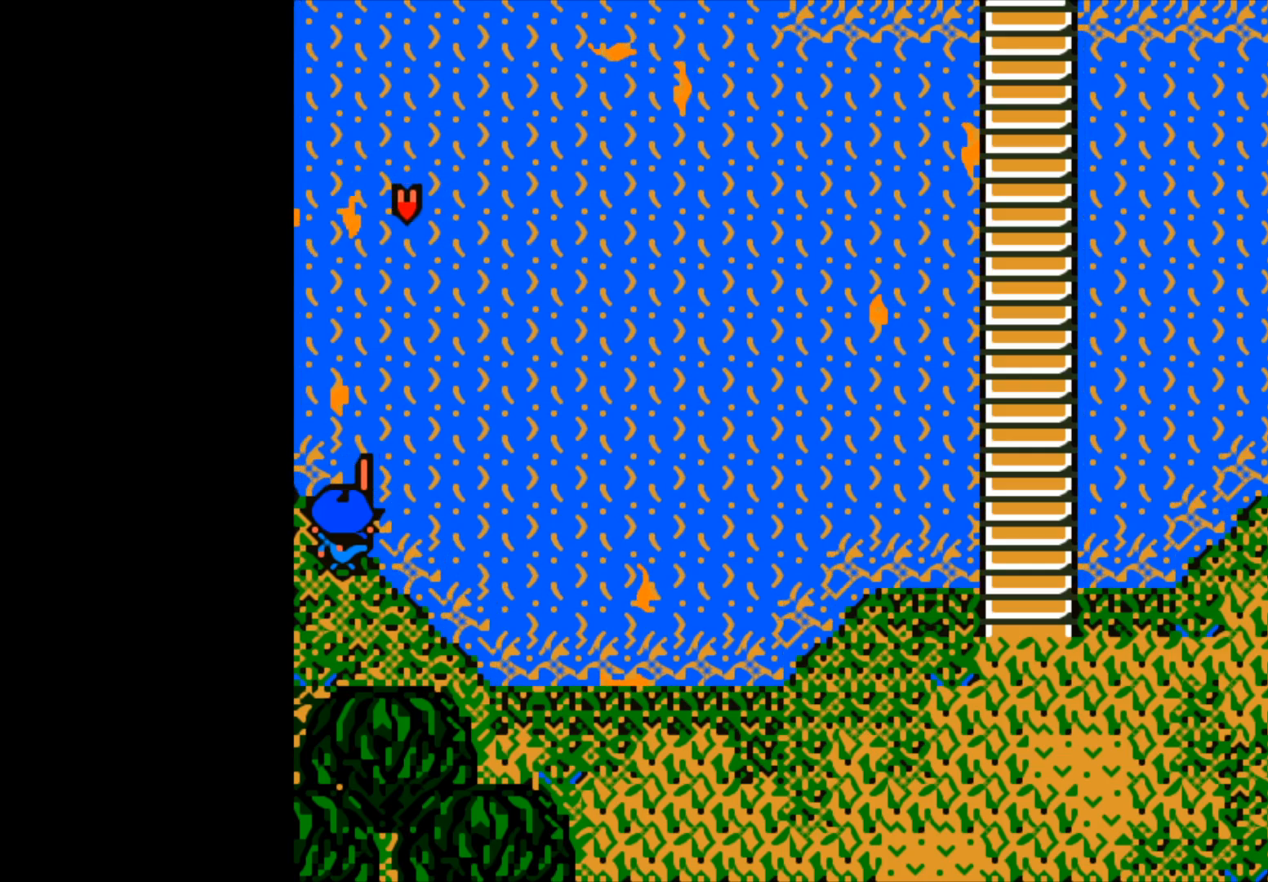
{"buttons": [], "left_stick": "center", "right_stick": "center", "events": [[67, "B", "down"], [183, "B", "up"]]}